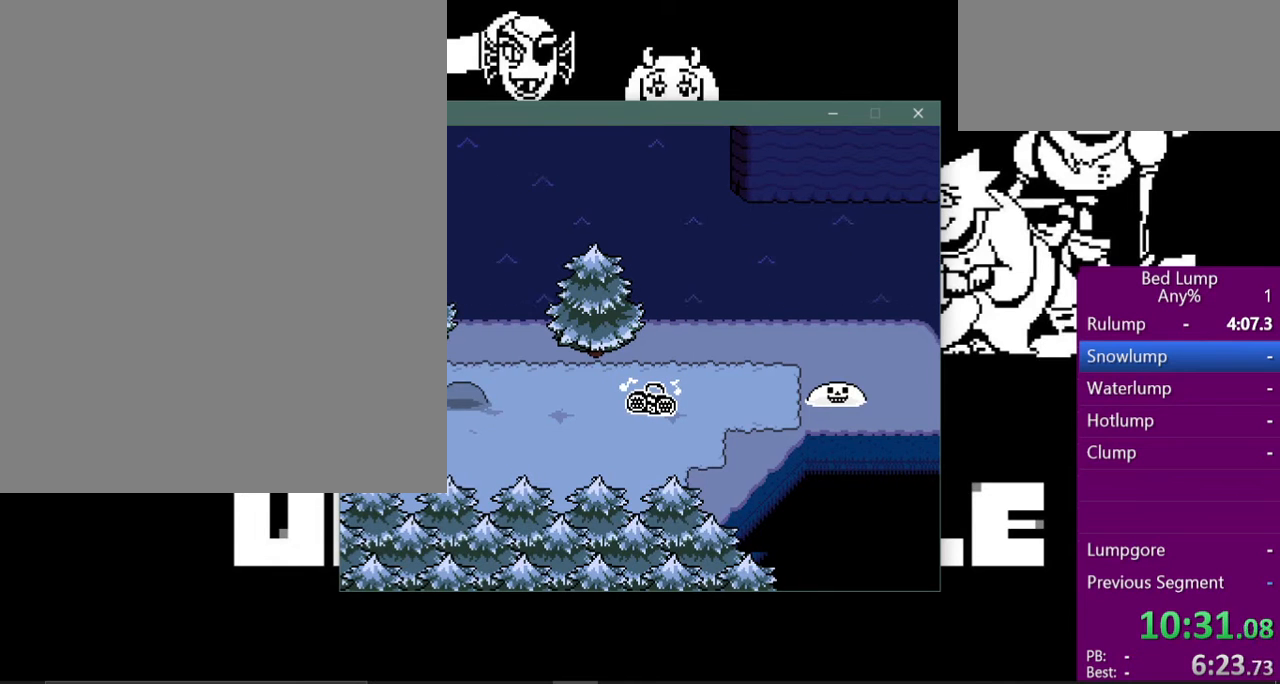
Gameplay with keyboard; each line is a JSON object with the keys held at the frame after it. "events" lists presses ("down") and releases ("up") of "c", "ctrl", "down", "left", "return", "right", "shift", "up", "x" and "z" between this image and that frame as [ms after this image, input, new state], when the widget could be followed in between. No other keys are recorded. Mouse input is not recorded.
{"keys": [], "events": [[33, "return", "down"], [100, "return", "up"], [100, "shift", "down"], [100, "z", "down"], [133, "x", "down"], [167, "shift", "up"], [167, "z", "up"], [233, "return", "down"], [233, "x", "up"], [267, "shift", "down"], [300, "return", "up"], [333, "shift", "up"], [333, "x", "down"], [333, "z", "down"], [400, "return", "down"], [400, "z", "up"], [433, "shift", "down"], [433, "x", "up"], [467, "return", "up"], [500, "shift", "up"]]}
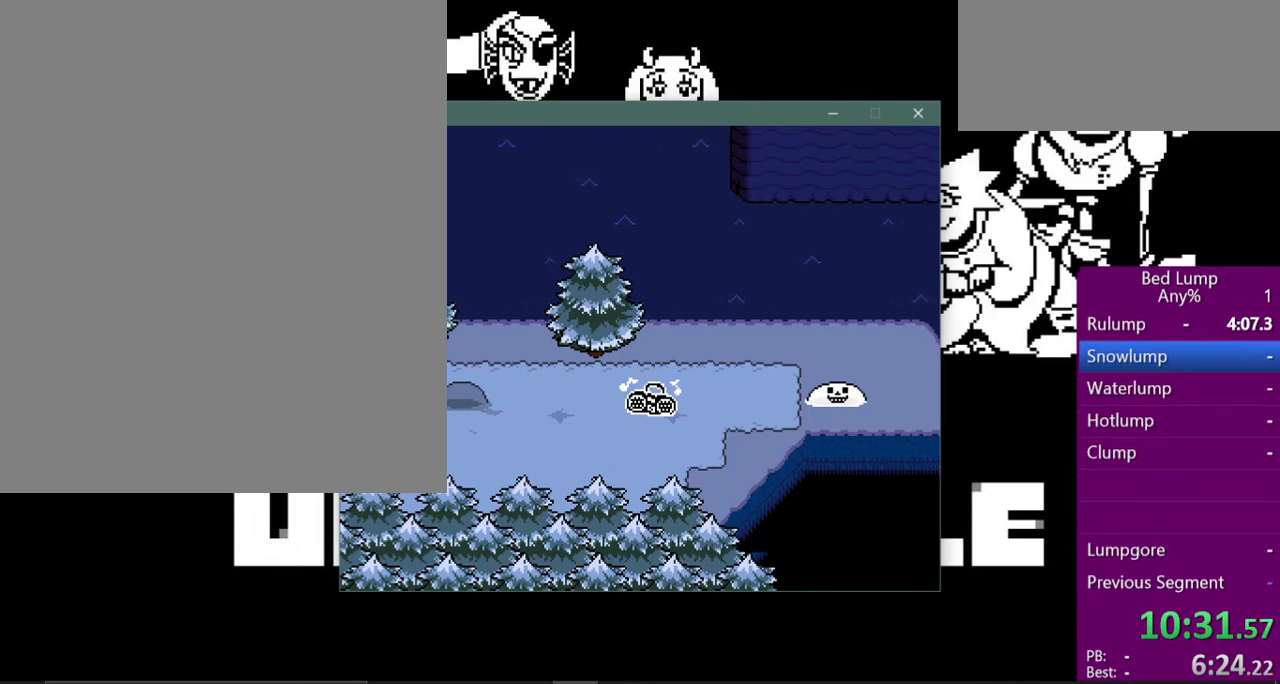
{"keys": ["x"], "events": [[67, "x", "down"], [67, "z", "down"], [100, "z", "up"], [133, "return", "down"], [167, "shift", "down"], [167, "x", "up"], [200, "return", "up"], [233, "shift", "up"], [267, "x", "down"], [267, "z", "down"], [300, "return", "down"], [300, "z", "up"], [367, "shift", "down"], [367, "x", "up"], [400, "return", "up"], [433, "shift", "up"], [433, "z", "down"], [467, "x", "down"], [500, "z", "up"]]}
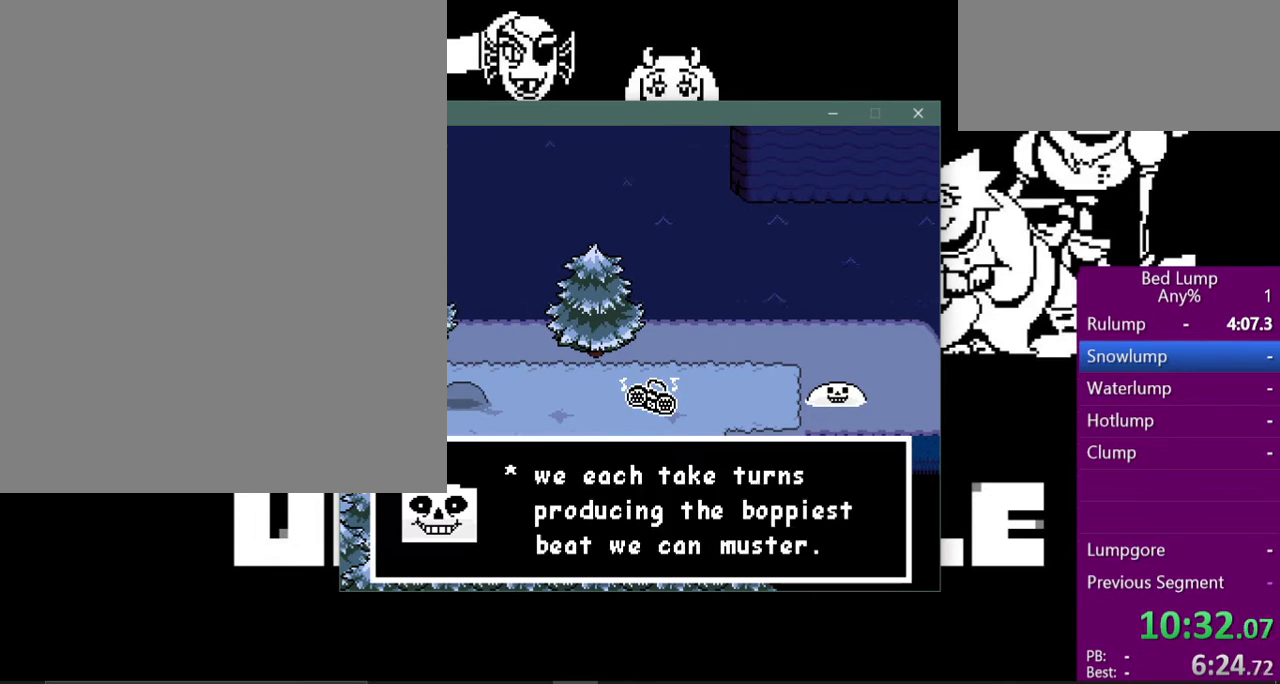
{"keys": ["shift"], "events": [[33, "return", "down"], [33, "x", "up"], [67, "shift", "down"], [100, "return", "up"], [133, "shift", "up"], [133, "x", "down"], [133, "z", "down"], [200, "return", "down"], [200, "z", "up"], [233, "x", "up"], [300, "shift", "down"], [333, "return", "up"], [333, "z", "down"], [367, "shift", "up"], [367, "x", "down"], [400, "z", "up"], [433, "return", "down"], [433, "x", "up"], [500, "return", "up"], [500, "shift", "down"]]}
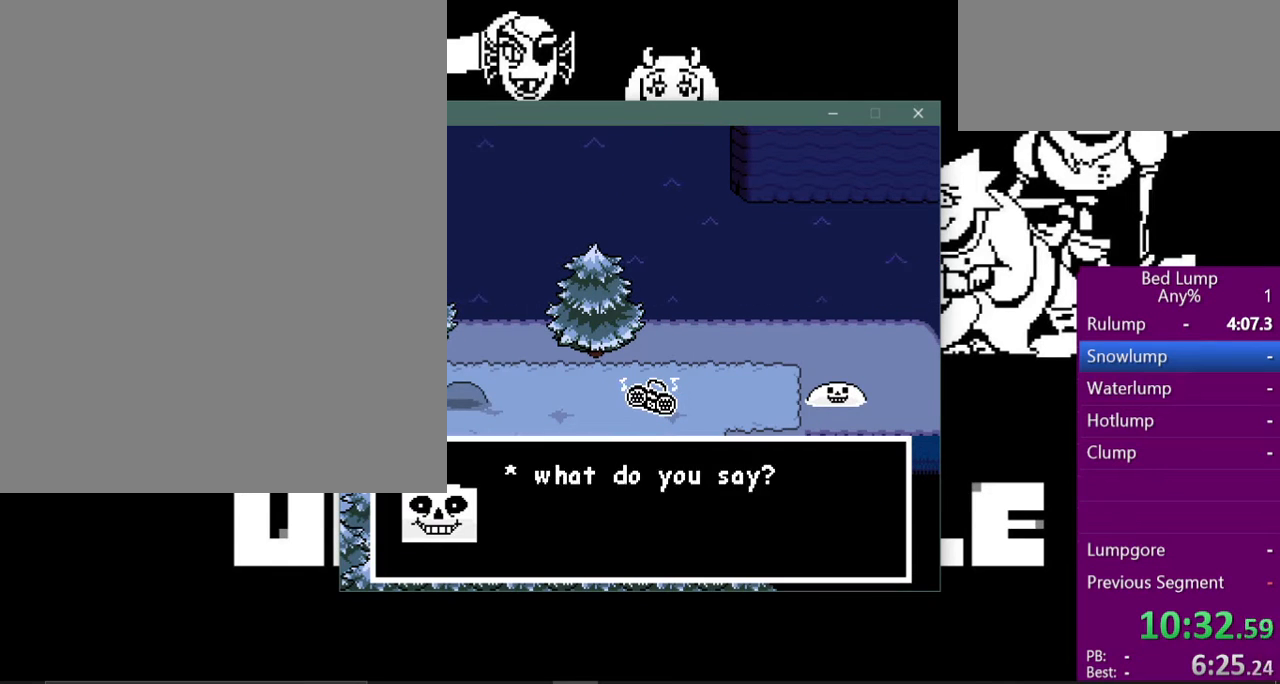
{"keys": ["x"], "events": [[33, "shift", "up"], [33, "z", "down"], [67, "x", "down"], [100, "z", "up"], [133, "return", "down"], [133, "x", "up"], [167, "shift", "down"], [200, "return", "up"], [200, "z", "down"], [233, "shift", "up"], [233, "x", "down"], [267, "z", "up"], [300, "return", "down"], [300, "x", "up"], [367, "shift", "down"], [400, "return", "up"], [400, "z", "down"], [433, "shift", "up"], [433, "x", "down"], [500, "z", "up"]]}
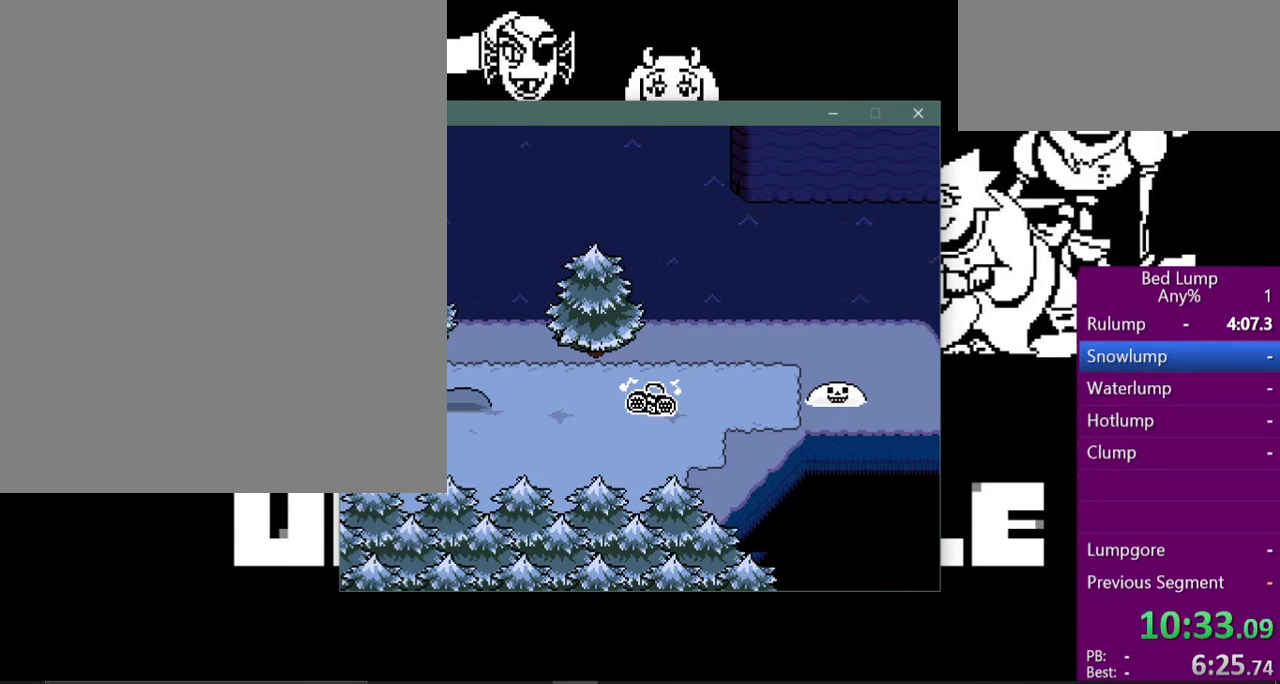
{"keys": [], "events": [[33, "return", "down"], [67, "shift", "down"], [67, "x", "up"], [133, "return", "up"], [133, "shift", "up"]]}
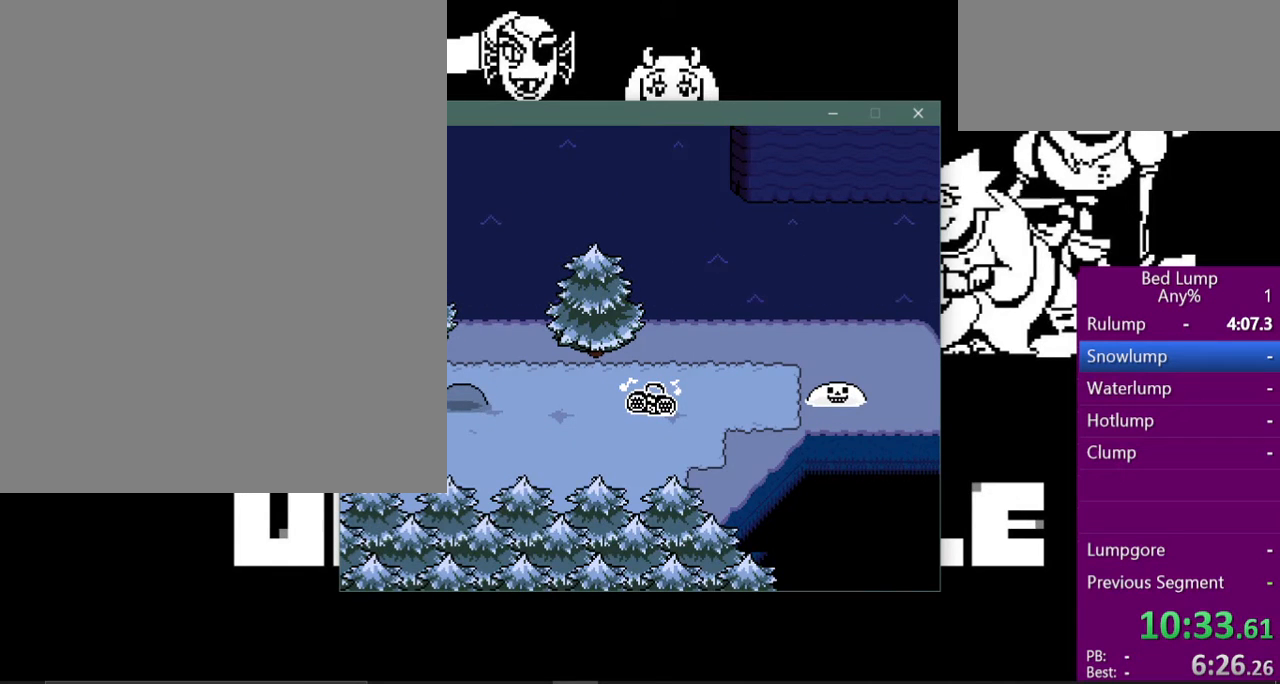
{"keys": [], "events": []}
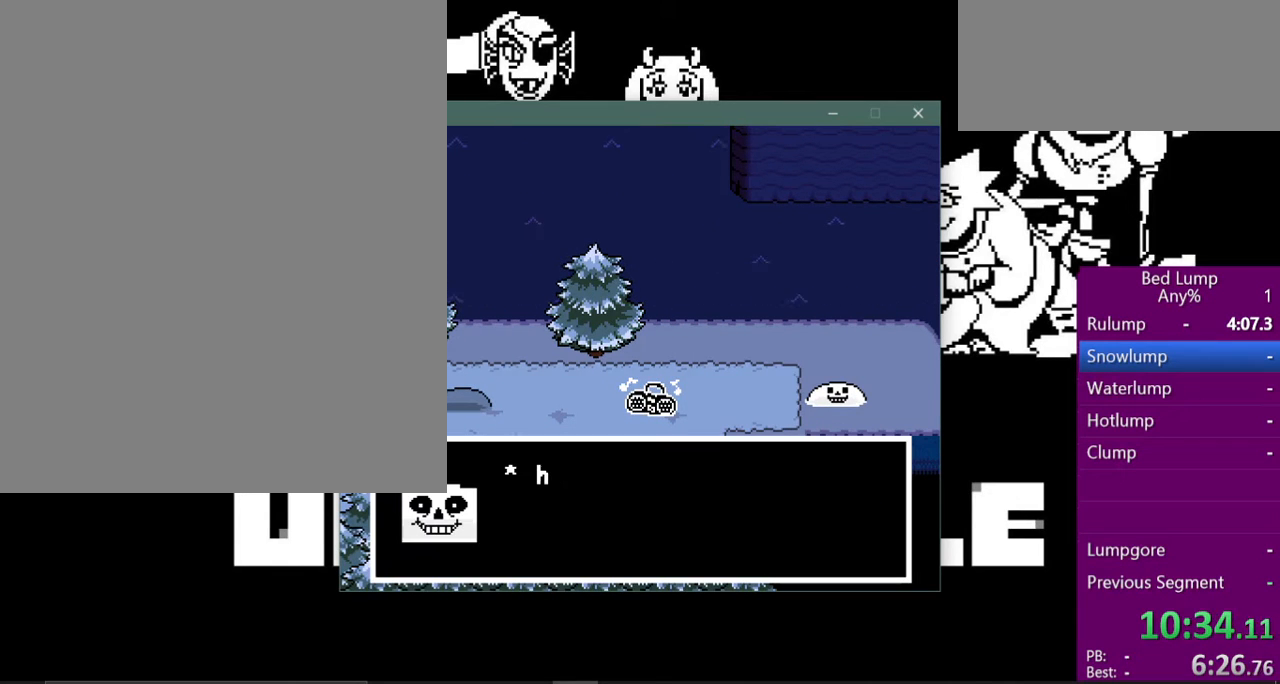
{"keys": ["return"], "events": [[267, "return", "down"], [367, "shift", "down"], [400, "return", "up"], [400, "x", "down"], [400, "z", "down"], [433, "shift", "up"], [467, "z", "up"], [500, "return", "down"], [500, "x", "up"]]}
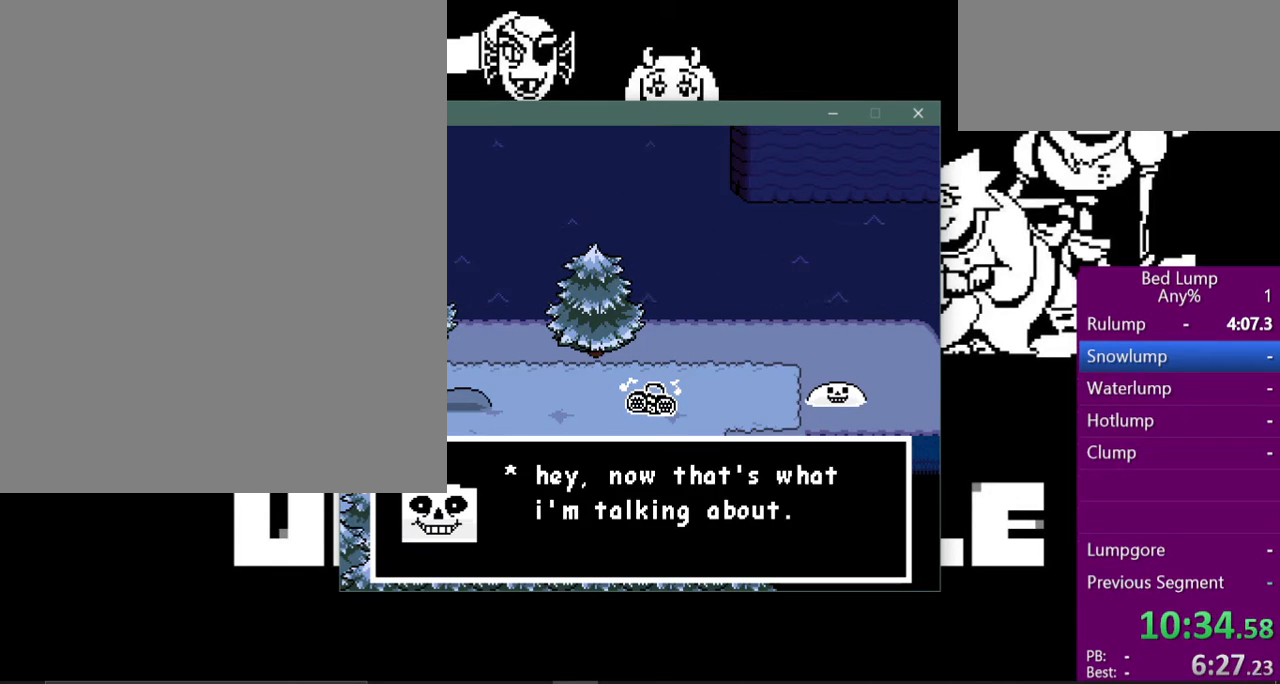
{"keys": ["x", "z"], "events": [[33, "shift", "down"], [67, "return", "up"], [100, "shift", "up"], [100, "x", "down"], [100, "z", "down"], [133, "z", "up"], [167, "return", "down"], [167, "x", "up"], [200, "shift", "down"], [233, "return", "up"], [267, "z", "down"], [300, "shift", "up"], [300, "x", "down"], [333, "return", "down"], [333, "z", "up"], [367, "x", "up"], [400, "shift", "down"], [433, "return", "up"], [467, "shift", "up"], [467, "x", "down"], [467, "z", "down"]]}
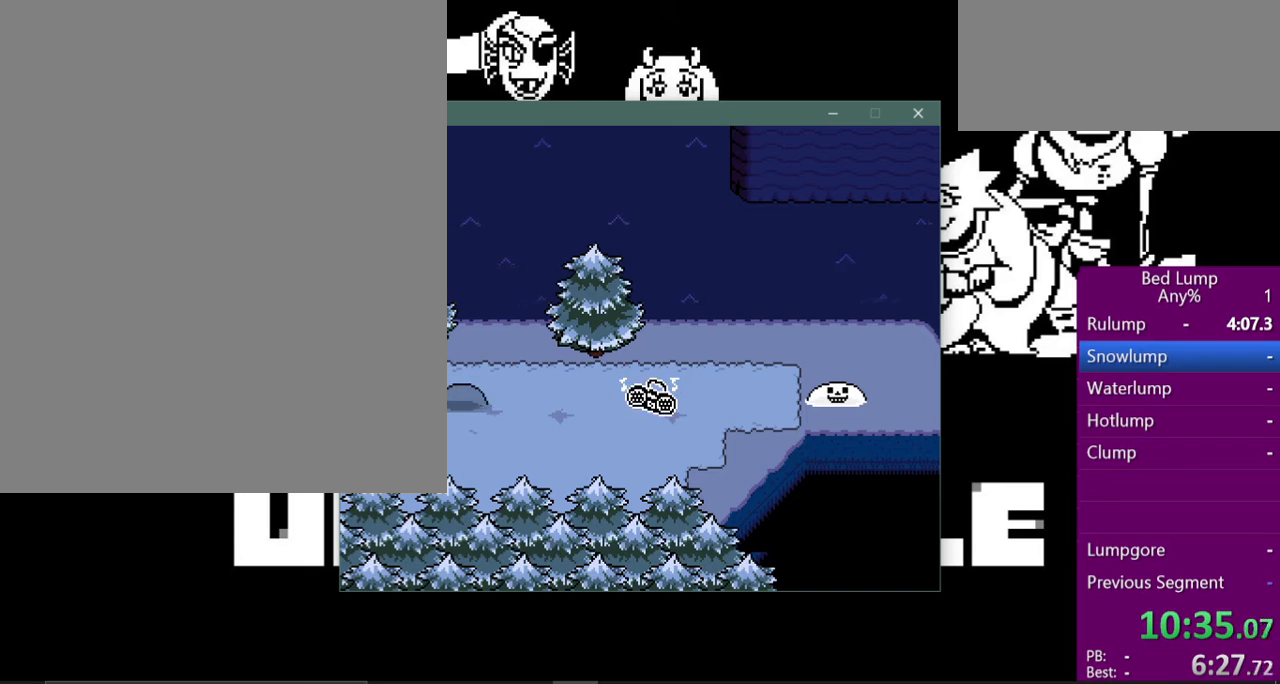
{"keys": ["return", "x"], "events": [[33, "return", "down"], [33, "z", "up"], [100, "x", "up"], [133, "shift", "down"], [167, "return", "up"], [200, "shift", "up"], [233, "x", "down"], [233, "z", "down"], [267, "return", "down"], [300, "z", "up"], [333, "shift", "down"], [333, "x", "up"], [367, "return", "up"], [400, "shift", "up"], [433, "x", "down"], [433, "z", "down"], [500, "return", "down"], [500, "z", "up"]]}
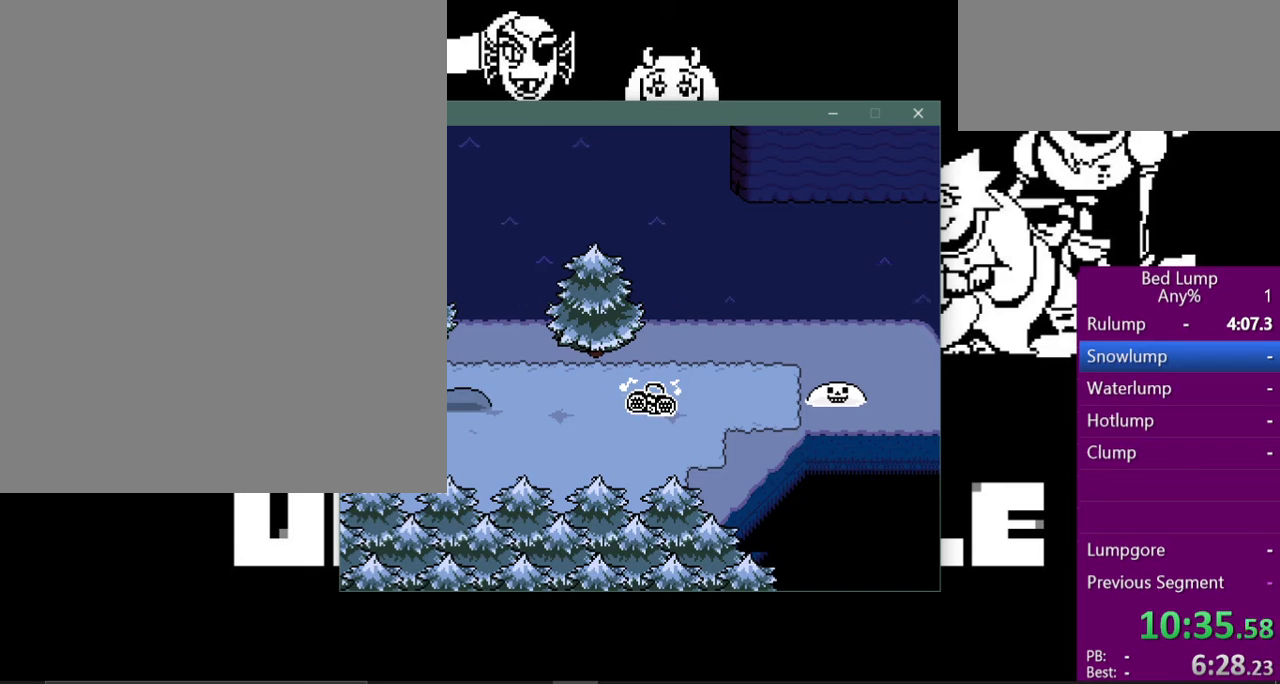
{"keys": [], "events": [[33, "shift", "down"], [33, "x", "up"], [100, "return", "up"], [100, "shift", "up"]]}
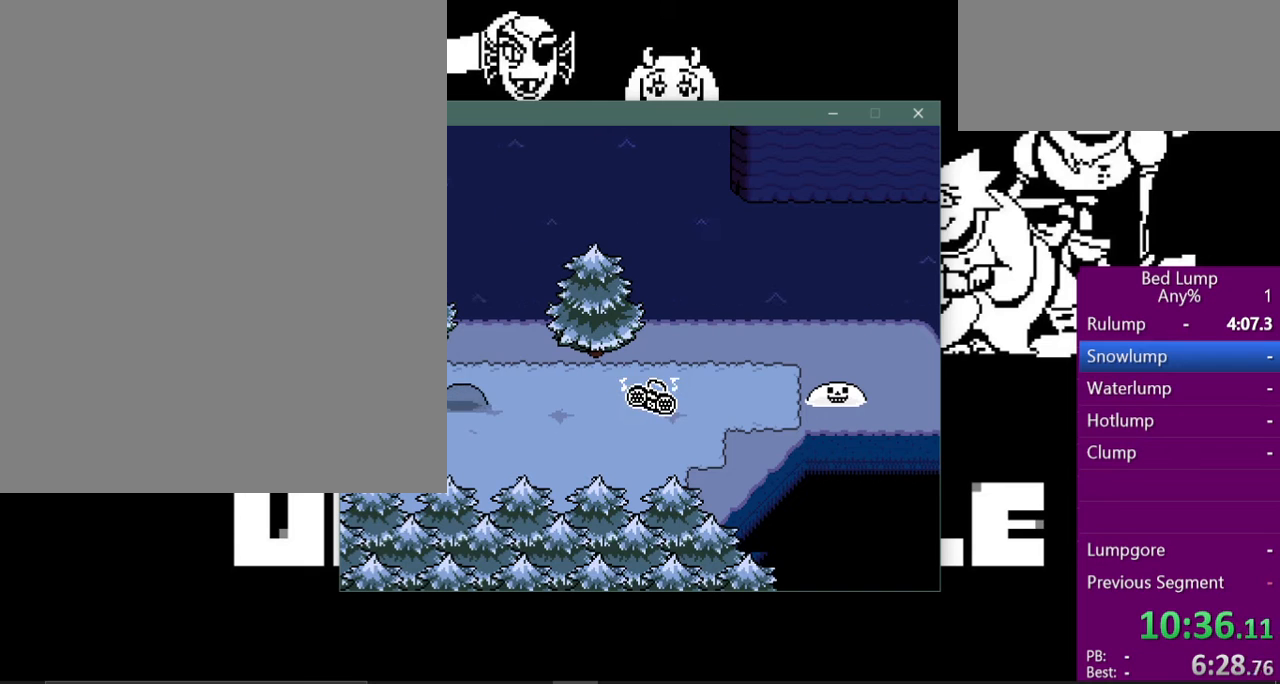
{"keys": ["x"], "events": [[467, "x", "down"], [467, "z", "down"], [500, "z", "up"]]}
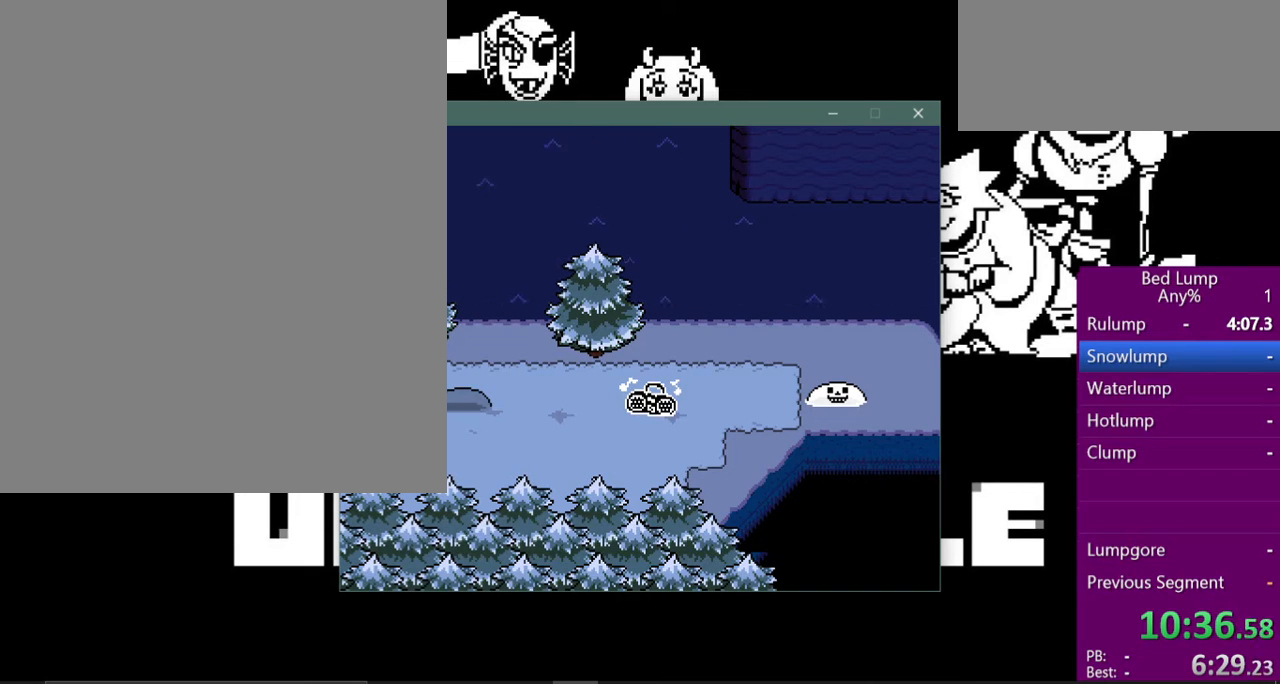
{"keys": ["x"], "events": [[67, "return", "down"], [67, "x", "up"], [133, "shift", "down"], [200, "return", "up"], [200, "x", "down"], [200, "z", "down"], [233, "shift", "up"], [233, "z", "up"], [300, "return", "down"], [300, "x", "up"], [367, "shift", "down"], [400, "return", "up"], [433, "shift", "up"], [433, "x", "down"], [433, "z", "down"], [467, "z", "up"]]}
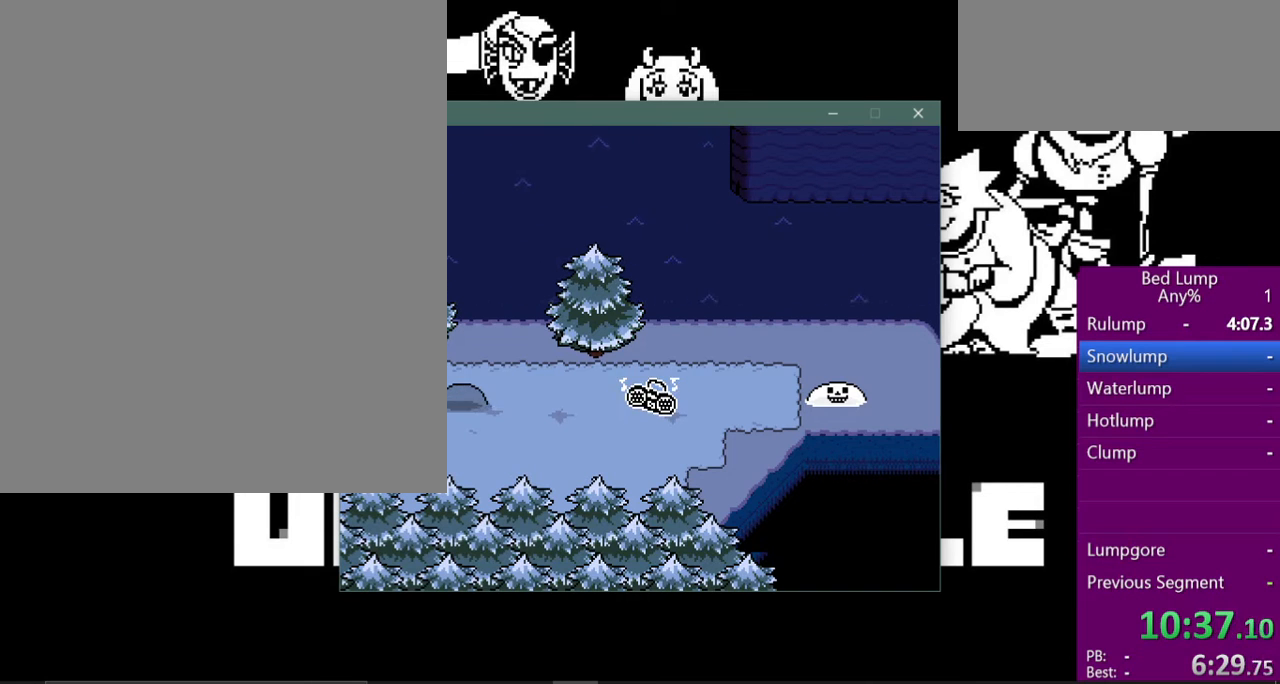
{"keys": ["return", "shift"], "events": [[33, "return", "down"], [33, "x", "up"], [100, "shift", "down"], [133, "return", "up"], [167, "z", "down"], [200, "shift", "up"], [200, "x", "down"], [233, "z", "up"], [267, "return", "down"], [267, "x", "up"], [300, "shift", "down"], [333, "return", "up"], [367, "shift", "up"], [367, "x", "down"], [367, "z", "down"], [433, "return", "down"], [433, "z", "up"], [467, "shift", "down"], [467, "x", "up"]]}
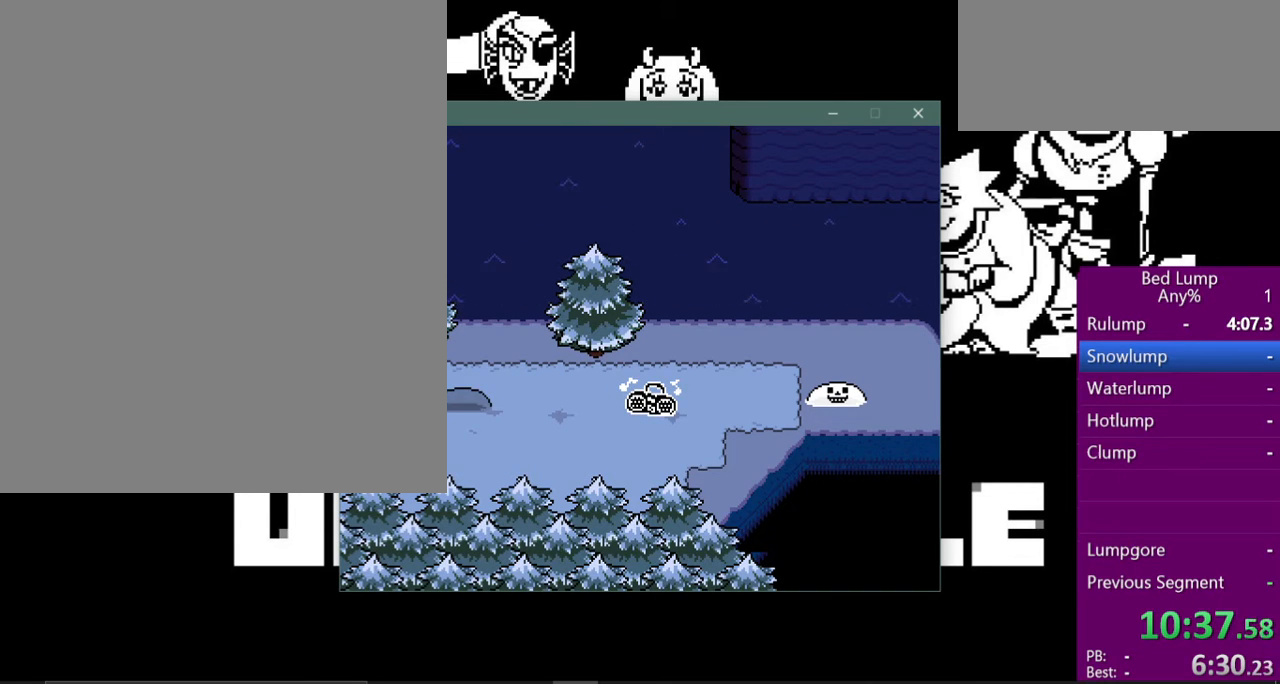
{"keys": ["z"], "events": [[33, "return", "up"], [67, "shift", "up"], [333, "z", "down"], [367, "return", "down"], [367, "z", "up"], [433, "return", "up"], [433, "z", "down"]]}
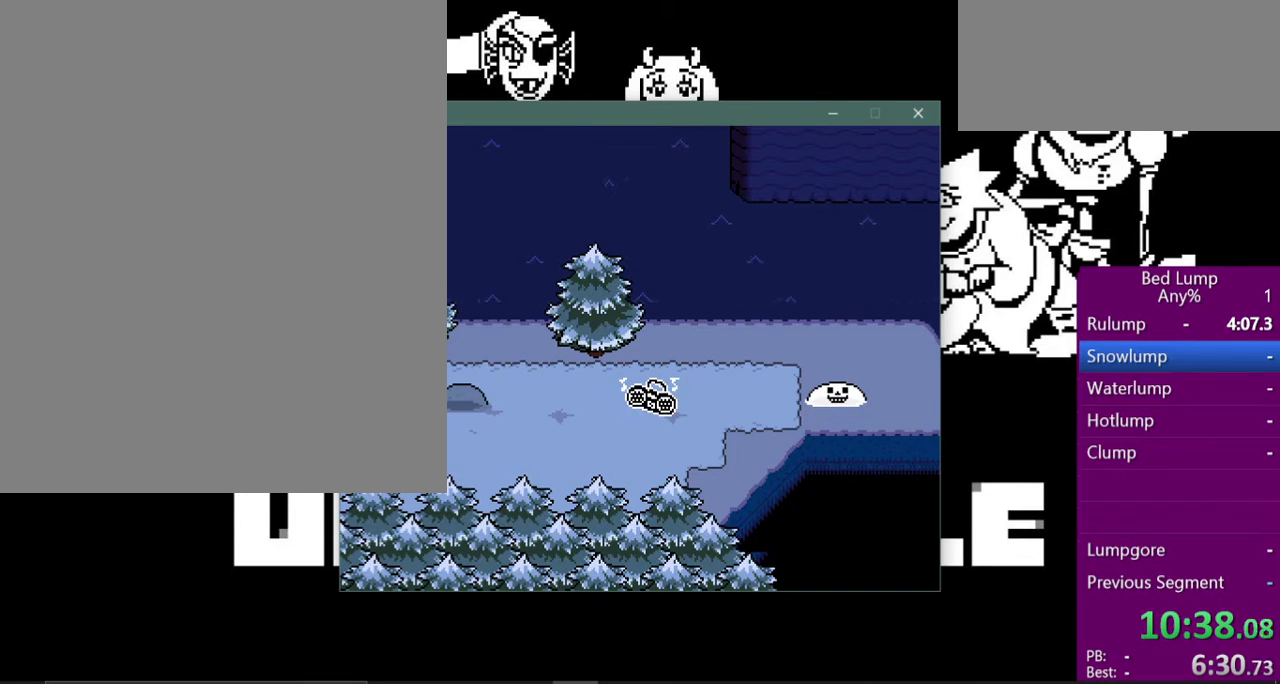
{"keys": [], "events": [[33, "return", "down"], [33, "z", "up"], [100, "return", "up"], [100, "z", "down"], [167, "return", "down"], [167, "z", "up"], [200, "return", "up"], [200, "z", "down"], [233, "return", "down"], [233, "z", "up"], [300, "return", "up"], [333, "z", "down"], [367, "return", "down"], [400, "return", "up"], [400, "z", "up"]]}
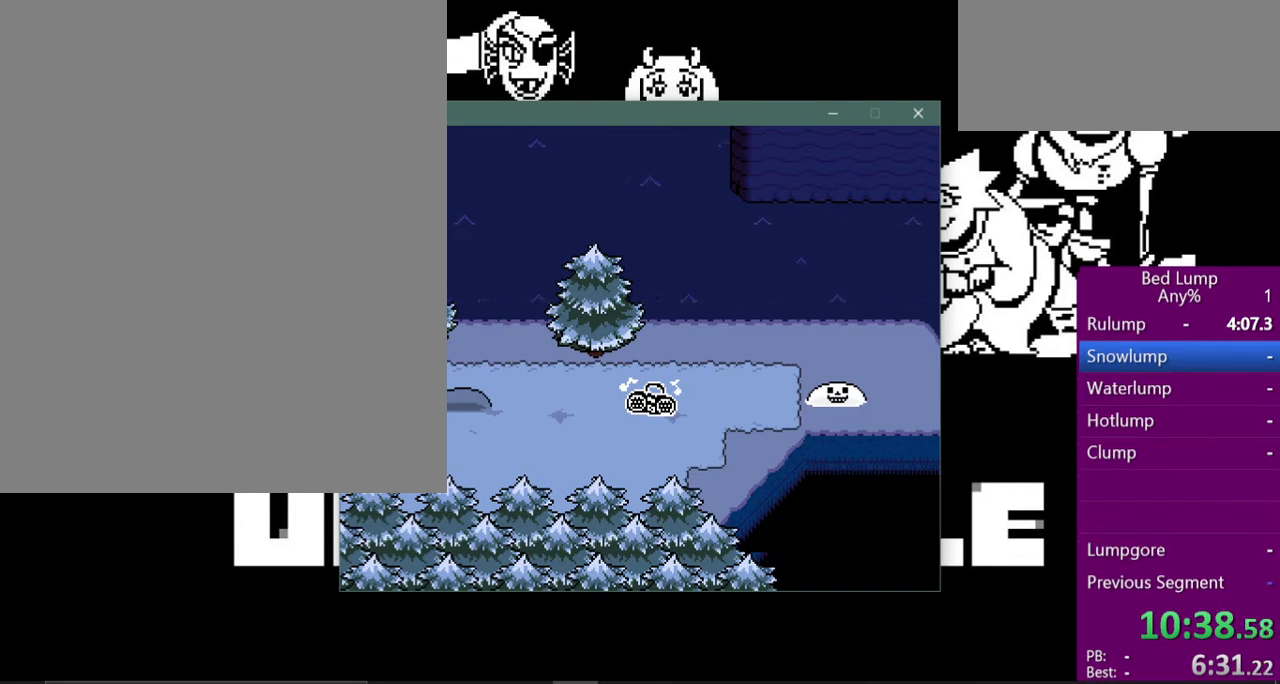
{"keys": ["return"], "events": [[100, "z", "down"], [133, "return", "down"], [133, "z", "up"], [167, "return", "up"], [167, "z", "down"], [233, "return", "down"], [300, "return", "up"], [300, "z", "up"], [400, "return", "down"], [400, "z", "down"], [433, "return", "up"], [467, "z", "up"], [500, "return", "down"]]}
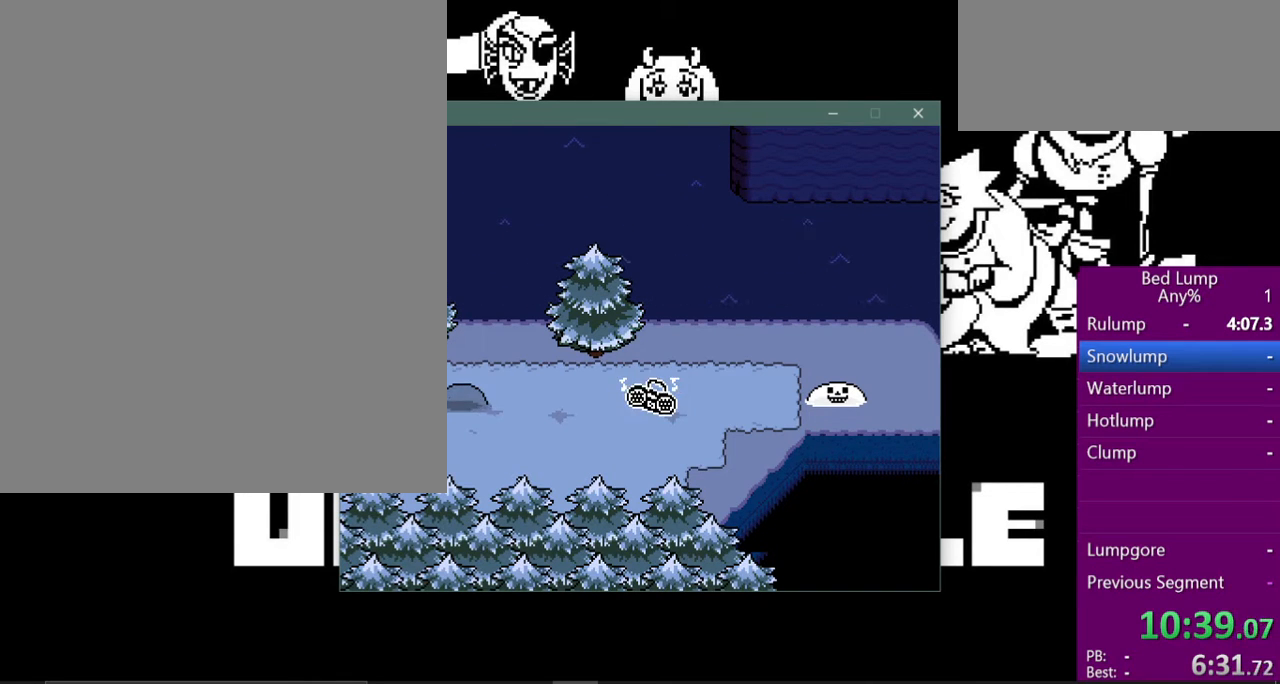
{"keys": ["return"], "events": [[33, "return", "up"], [33, "z", "down"], [100, "return", "down"], [100, "z", "up"], [167, "return", "up"], [167, "z", "down"], [200, "z", "up"], [233, "return", "down"], [267, "return", "up"], [333, "z", "down"], [400, "z", "up"], [467, "z", "down"], [500, "return", "down"], [500, "z", "up"]]}
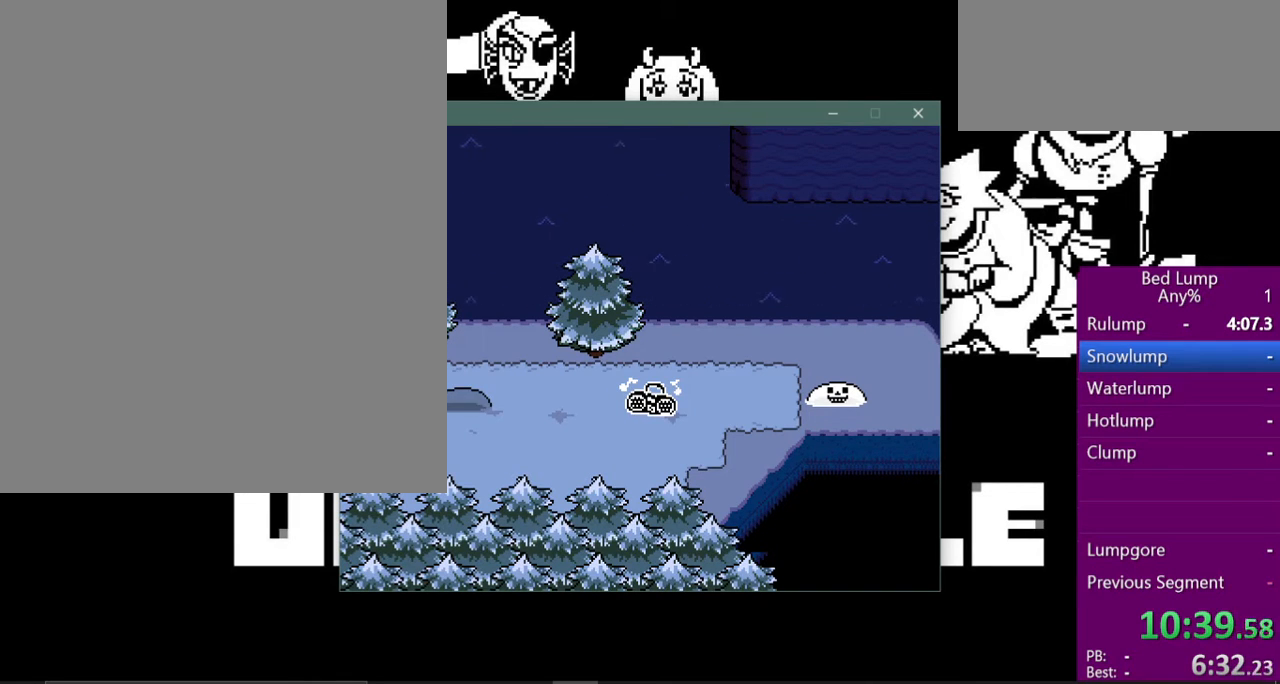
{"keys": [], "events": [[100, "return", "up"], [100, "z", "down"], [133, "return", "down"], [133, "z", "up"], [167, "return", "up"], [233, "z", "down"], [300, "return", "down"], [300, "z", "up"], [367, "return", "up"]]}
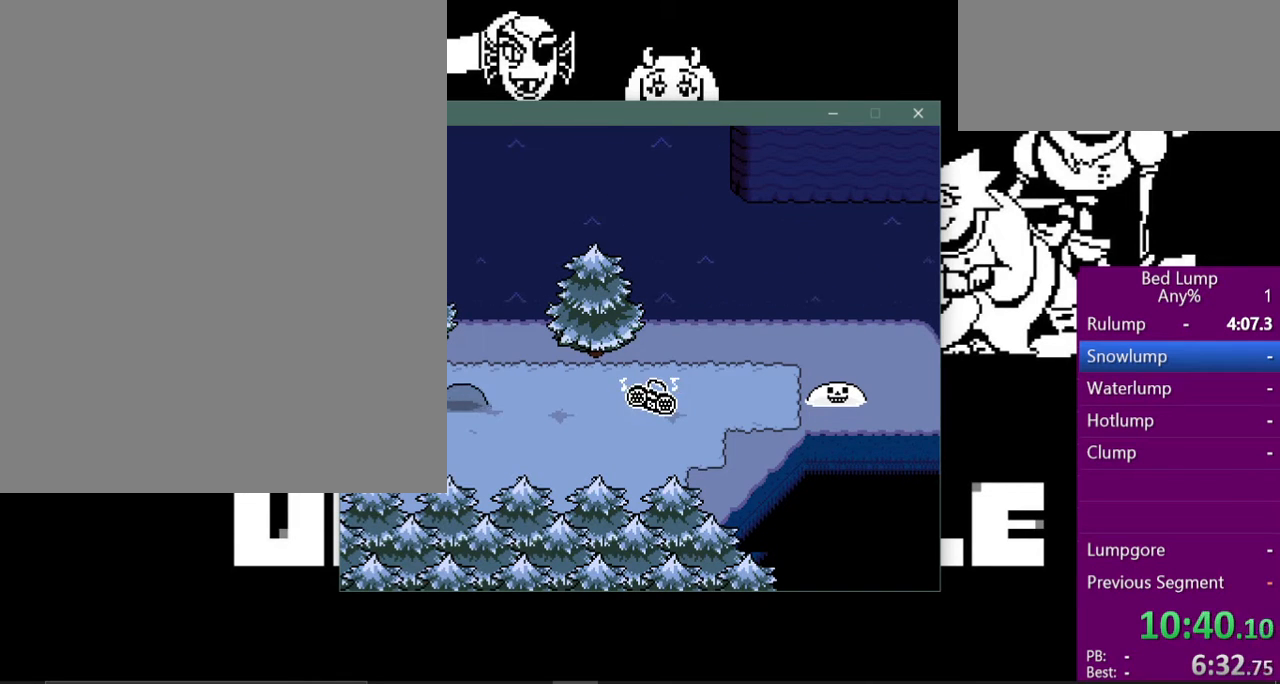
{"keys": [], "events": []}
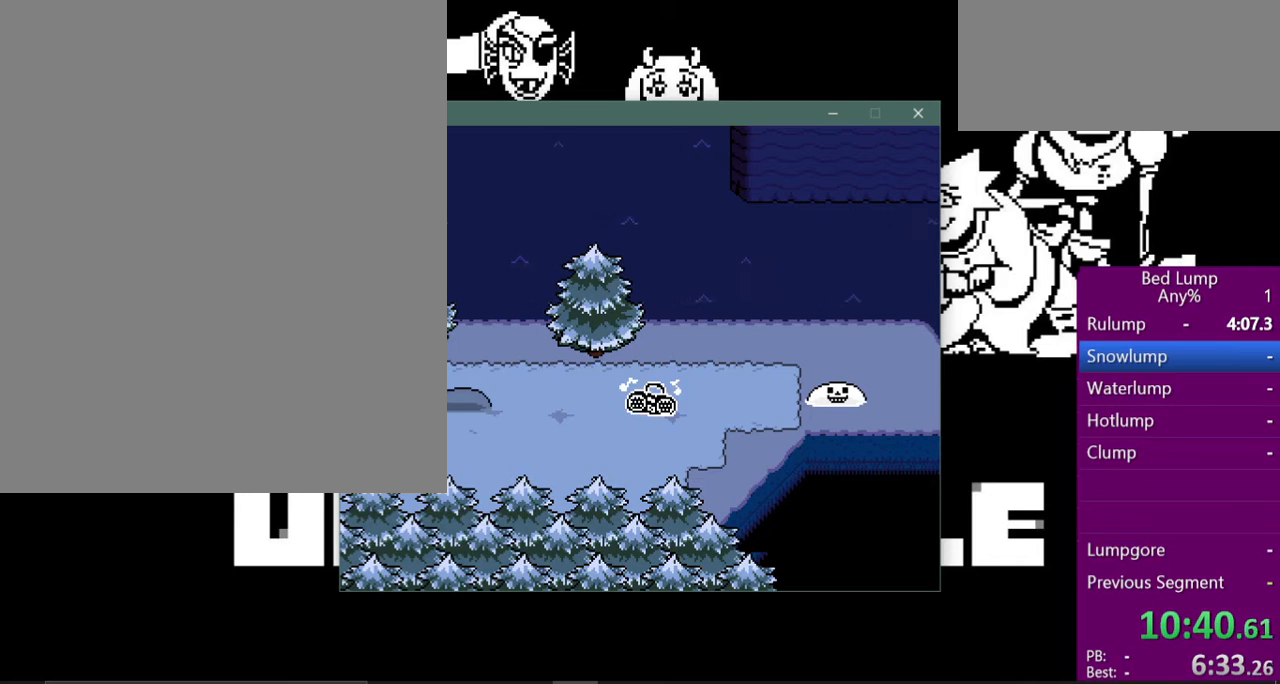
{"keys": [], "events": []}
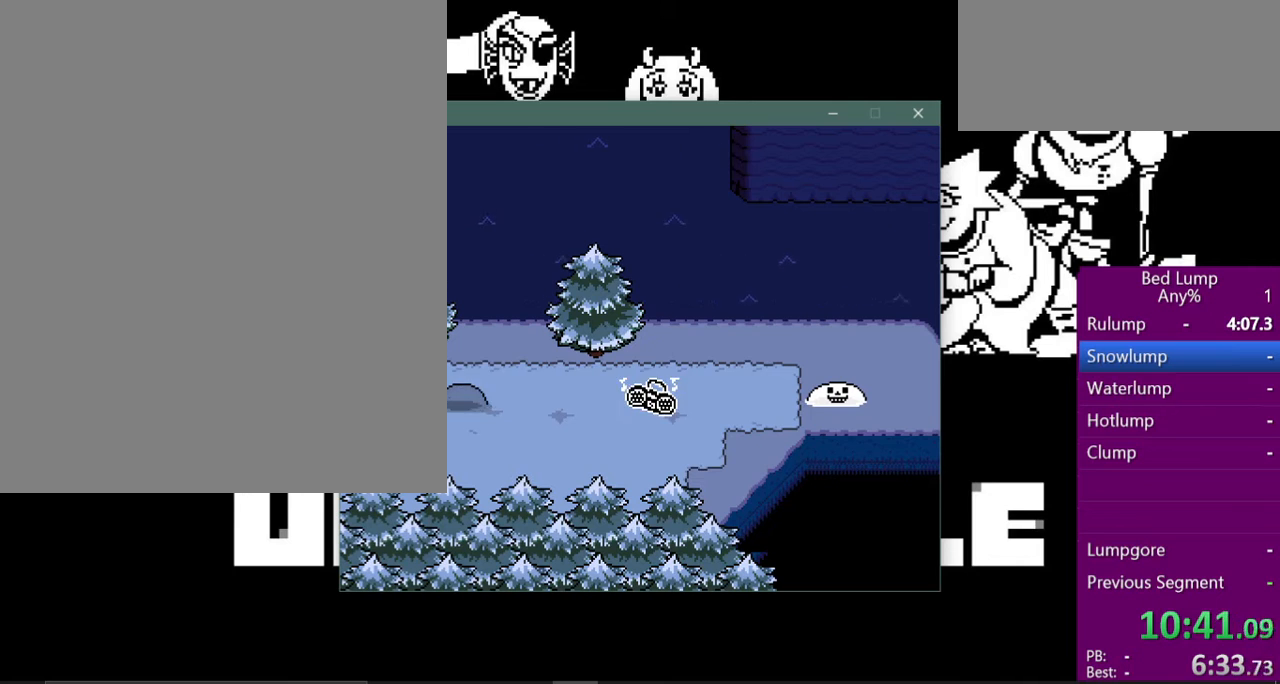
{"keys": [], "events": []}
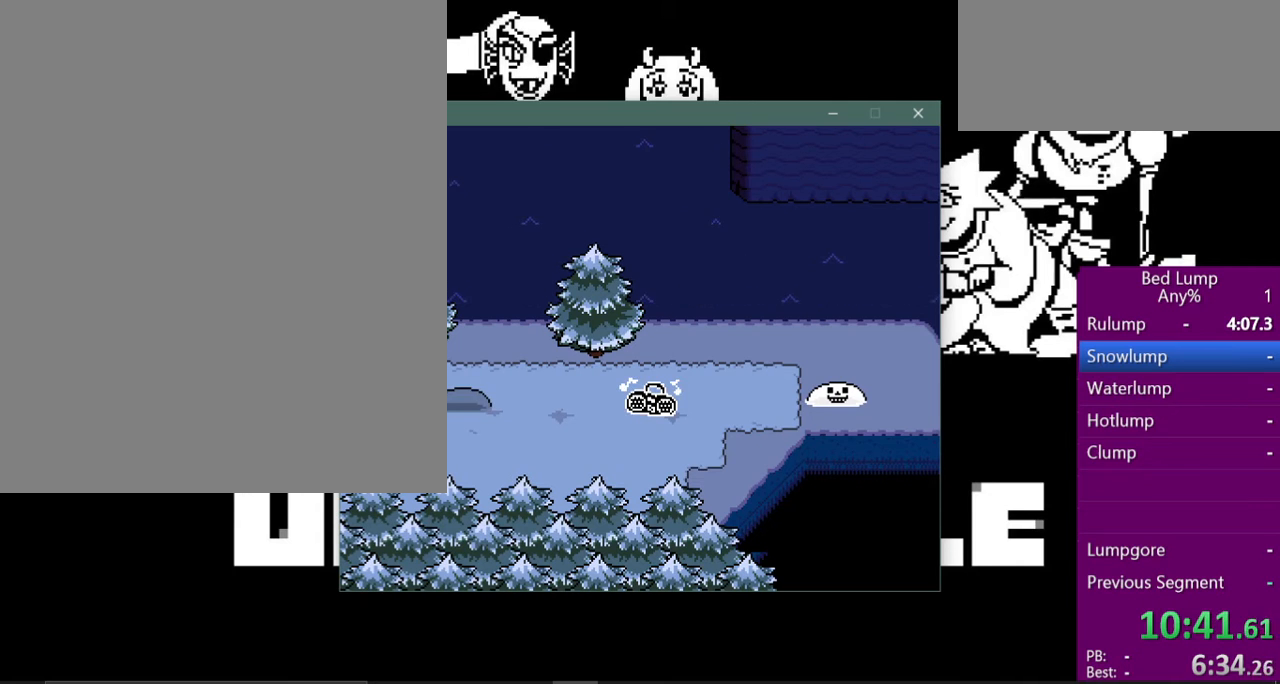
{"keys": [], "events": []}
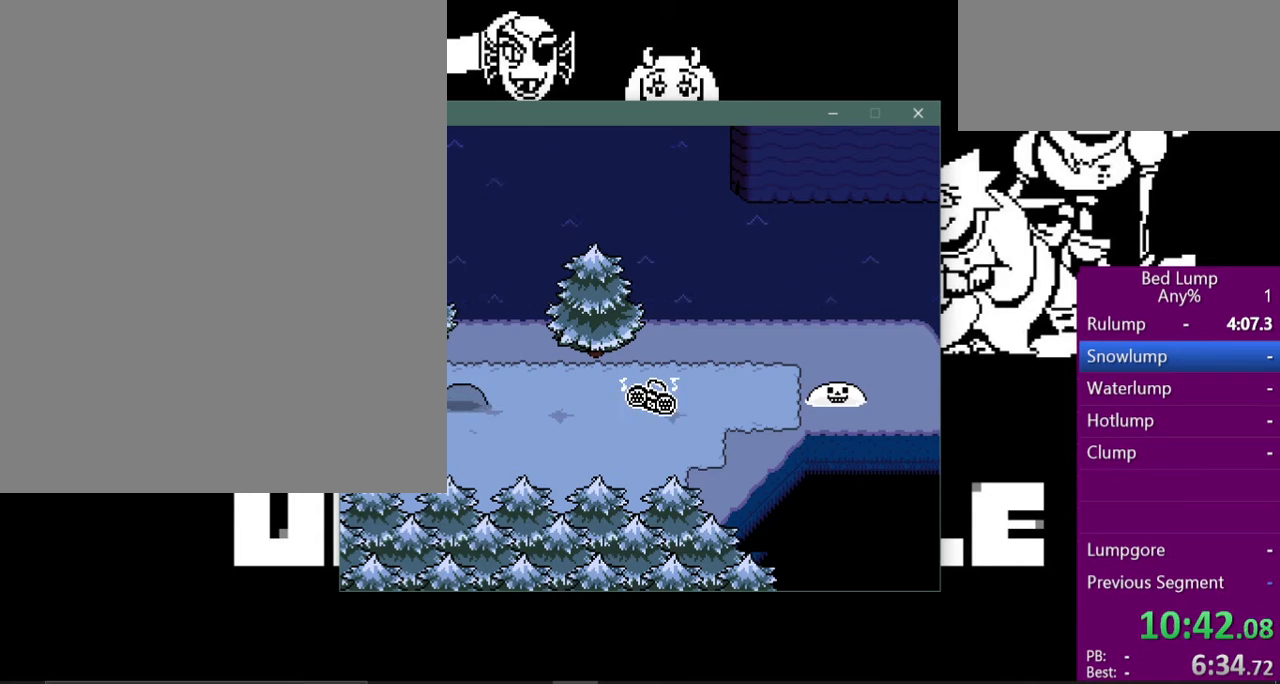
{"keys": [], "events": []}
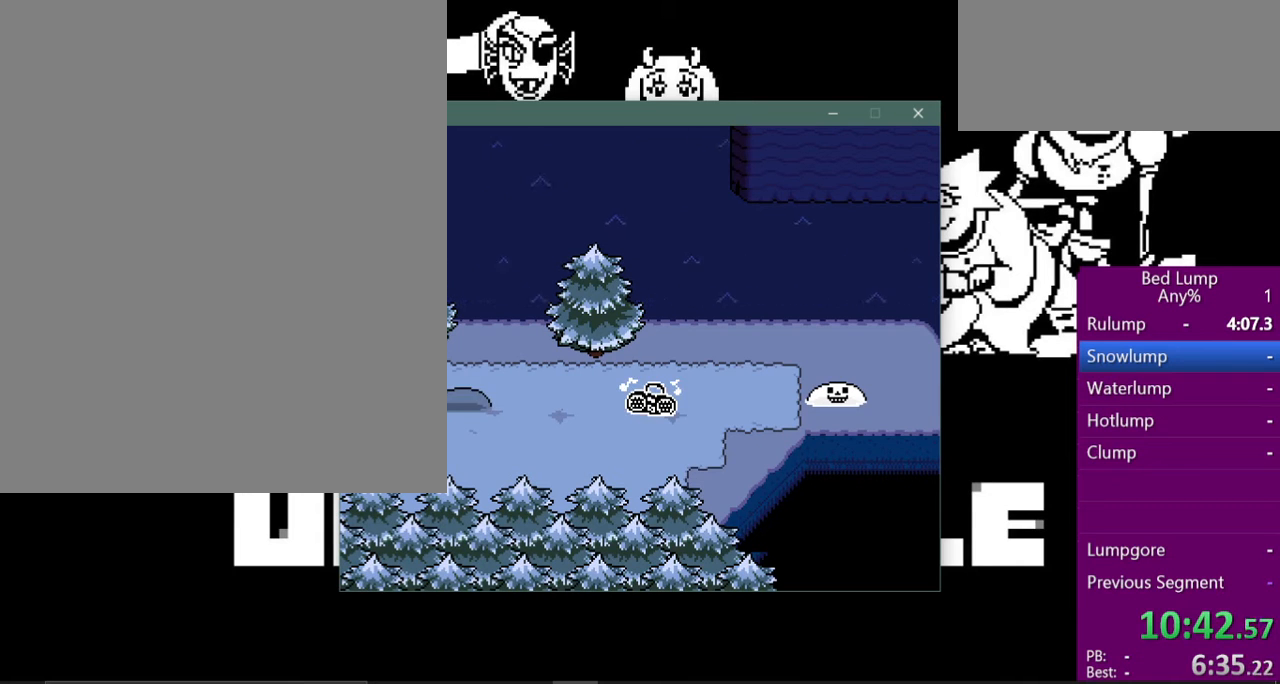
{"keys": [], "events": [[133, "shift", "down"], [167, "shift", "up"], [300, "shift", "down"], [300, "z", "down"], [333, "z", "up"], [367, "shift", "up"], [400, "shift", "down"], [433, "z", "down"], [467, "shift", "up"], [467, "z", "up"]]}
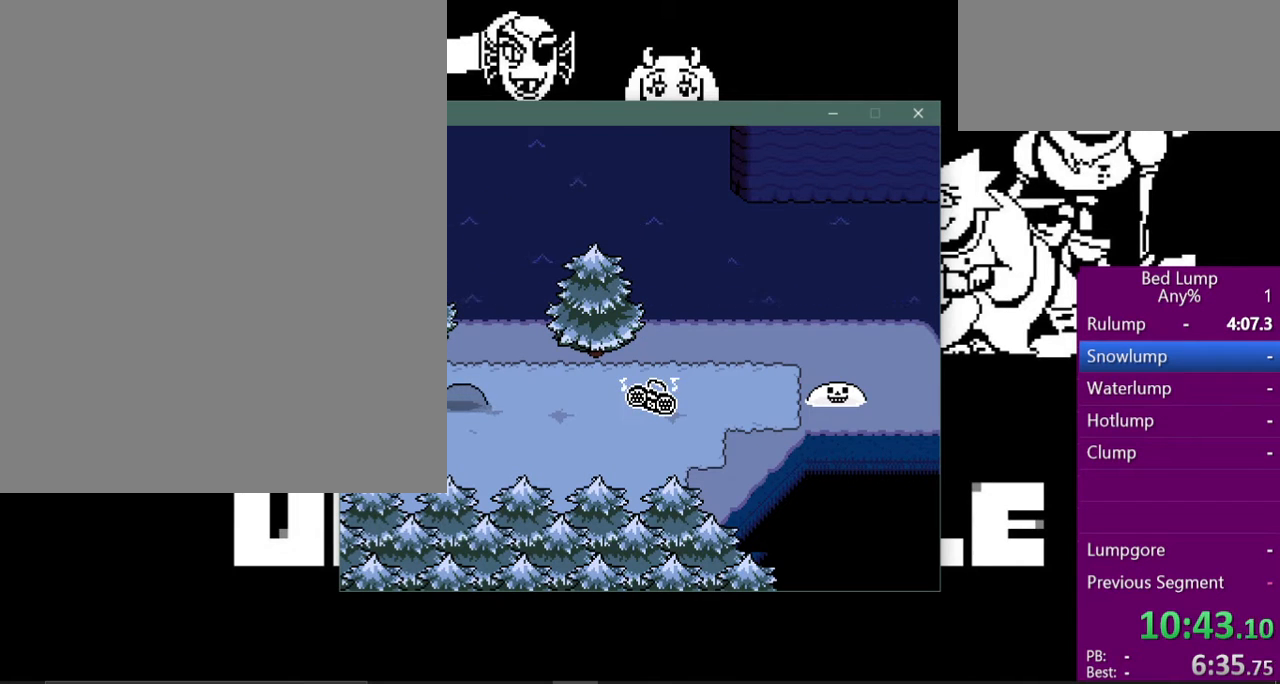
{"keys": [], "events": [[33, "shift", "down"], [67, "shift", "up"], [67, "z", "down"], [100, "z", "up"], [133, "shift", "down"], [167, "shift", "up"], [200, "z", "down"], [233, "shift", "down"], [233, "z", "up"], [300, "shift", "up"], [400, "shift", "down"], [433, "shift", "up"], [433, "z", "down"], [500, "z", "up"]]}
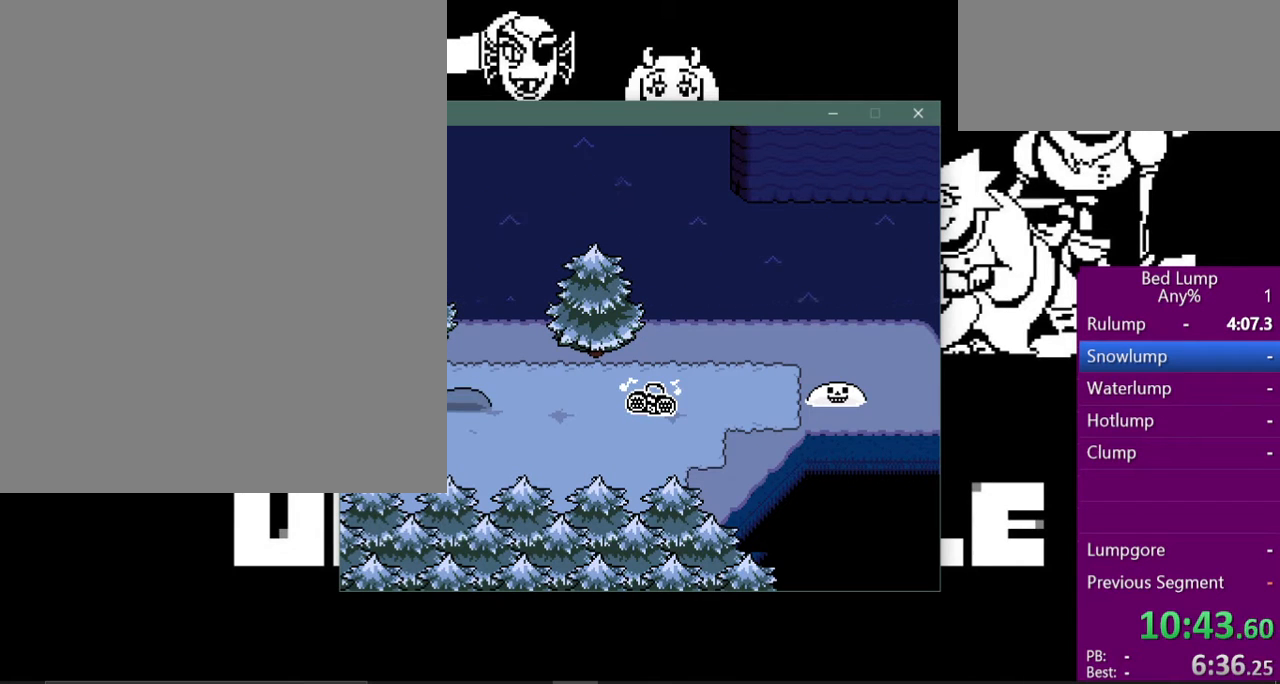
{"keys": ["shift"], "events": [[100, "z", "down"], [133, "z", "up"], [200, "shift", "down"], [233, "shift", "up"], [233, "z", "down"], [267, "z", "up"], [300, "shift", "down"], [333, "shift", "up"], [333, "z", "down"], [400, "shift", "down"], [400, "z", "up"], [433, "shift", "up"], [467, "z", "down"], [500, "shift", "down"], [500, "z", "up"]]}
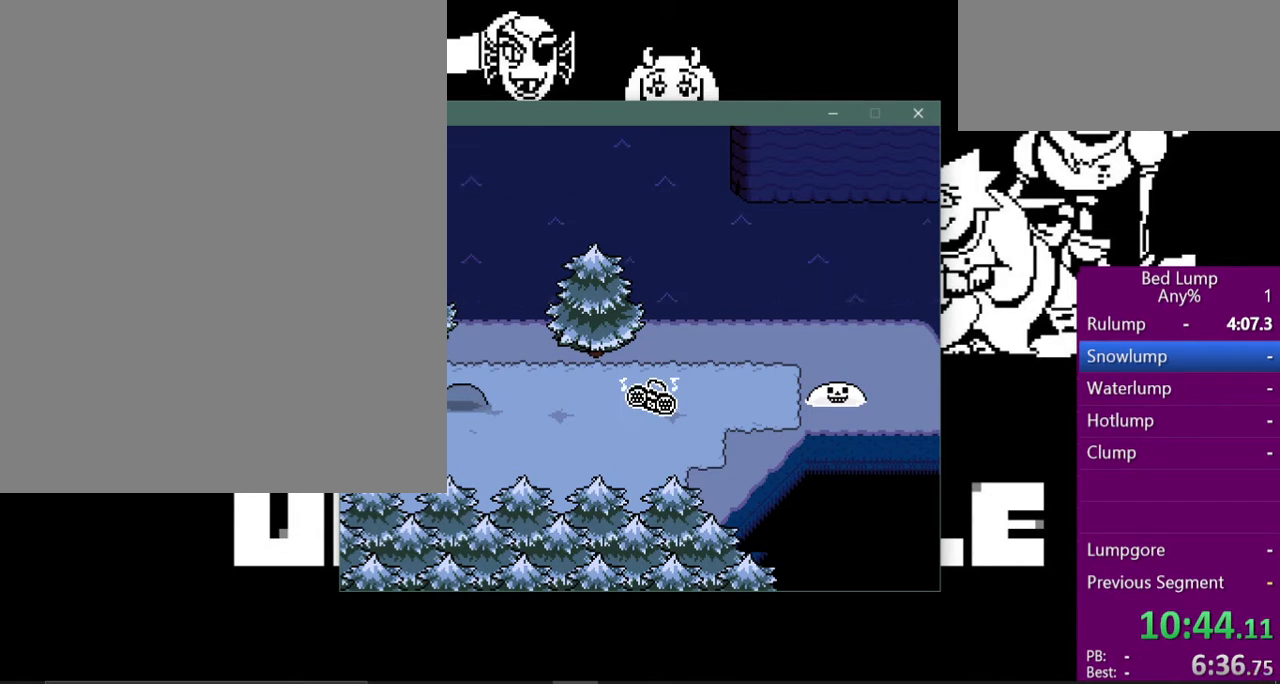
{"keys": ["z"], "events": [[33, "shift", "up"], [67, "z", "down"], [100, "shift", "down"], [100, "z", "up"], [167, "shift", "up"], [167, "z", "down"], [233, "z", "up"], [333, "shift", "down"], [367, "shift", "up"], [367, "z", "down"], [400, "z", "up"], [433, "shift", "down"], [500, "shift", "up"], [500, "z", "down"]]}
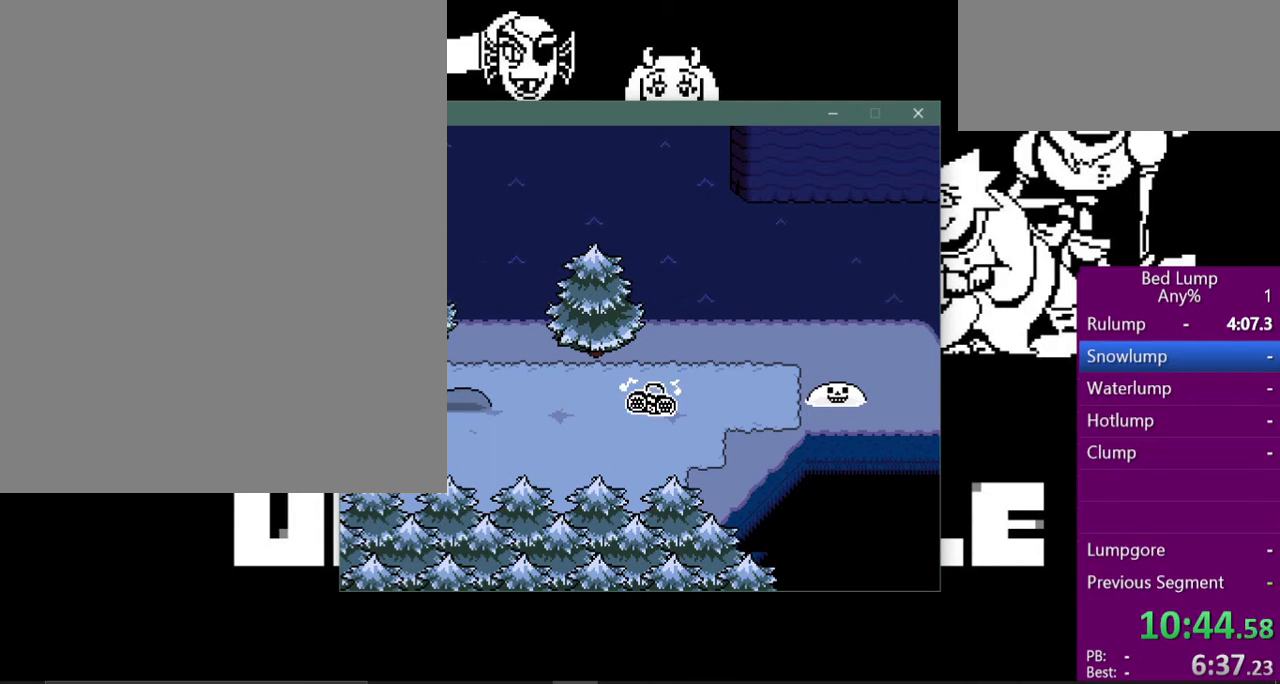
{"keys": [], "events": [[67, "shift", "down"], [67, "z", "up"], [133, "shift", "up"], [133, "z", "down"], [167, "shift", "down"], [167, "z", "up"], [233, "shift", "up"], [267, "z", "down"], [300, "shift", "down"], [300, "z", "up"], [367, "shift", "up"], [400, "shift", "down"], [400, "z", "down"], [467, "shift", "up"], [467, "z", "up"]]}
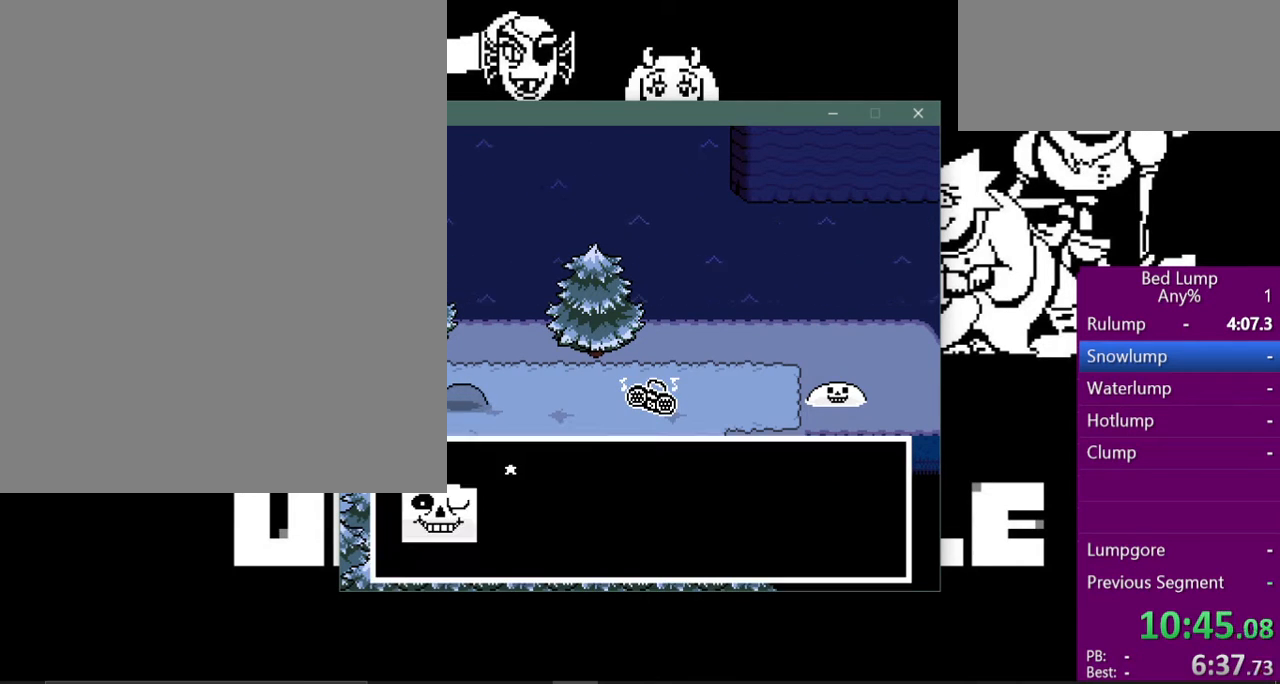
{"keys": ["z"], "events": [[33, "shift", "down"], [33, "z", "down"], [67, "shift", "up"], [100, "z", "up"], [200, "shift", "down"], [233, "shift", "up"], [233, "z", "down"], [300, "shift", "down"], [300, "z", "up"], [333, "shift", "up"], [367, "z", "down"], [400, "shift", "down"], [400, "z", "up"], [467, "shift", "up"], [500, "z", "down"]]}
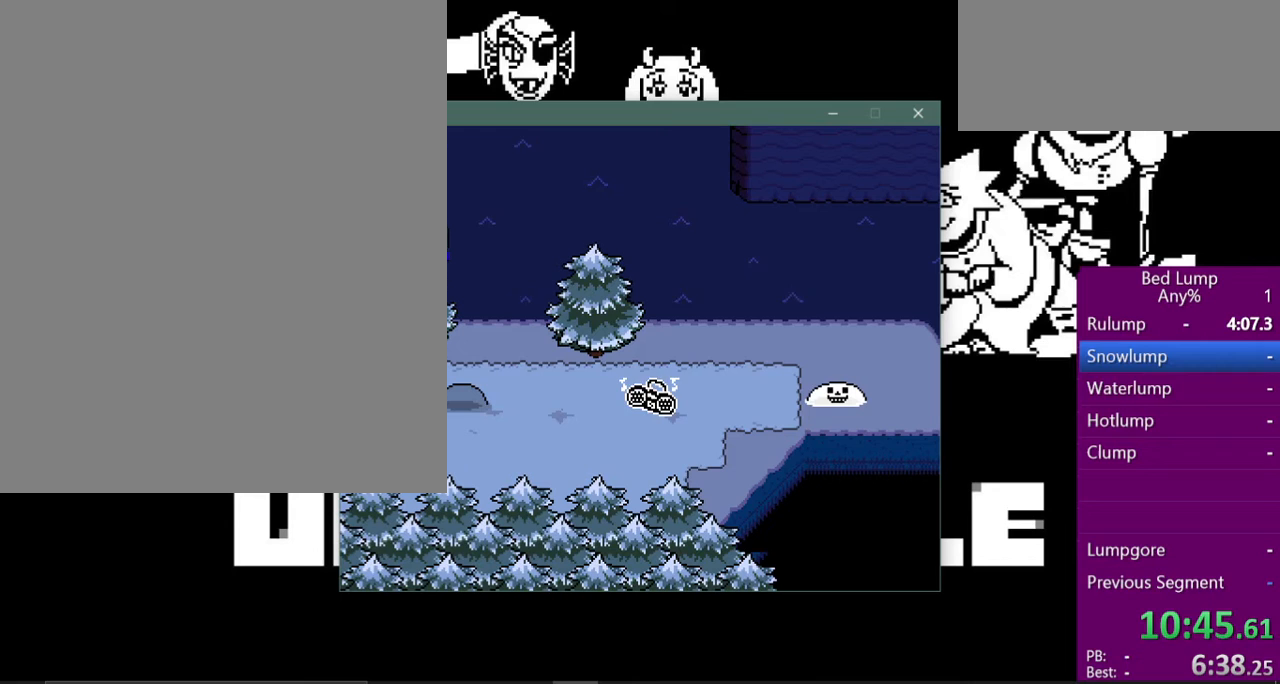
{"keys": [], "events": [[33, "shift", "down"], [33, "z", "up"], [67, "shift", "up"], [133, "z", "down"], [167, "shift", "down"], [167, "z", "up"], [200, "shift", "up"], [200, "z", "down"], [267, "shift", "down"], [300, "z", "up"], [333, "shift", "up"]]}